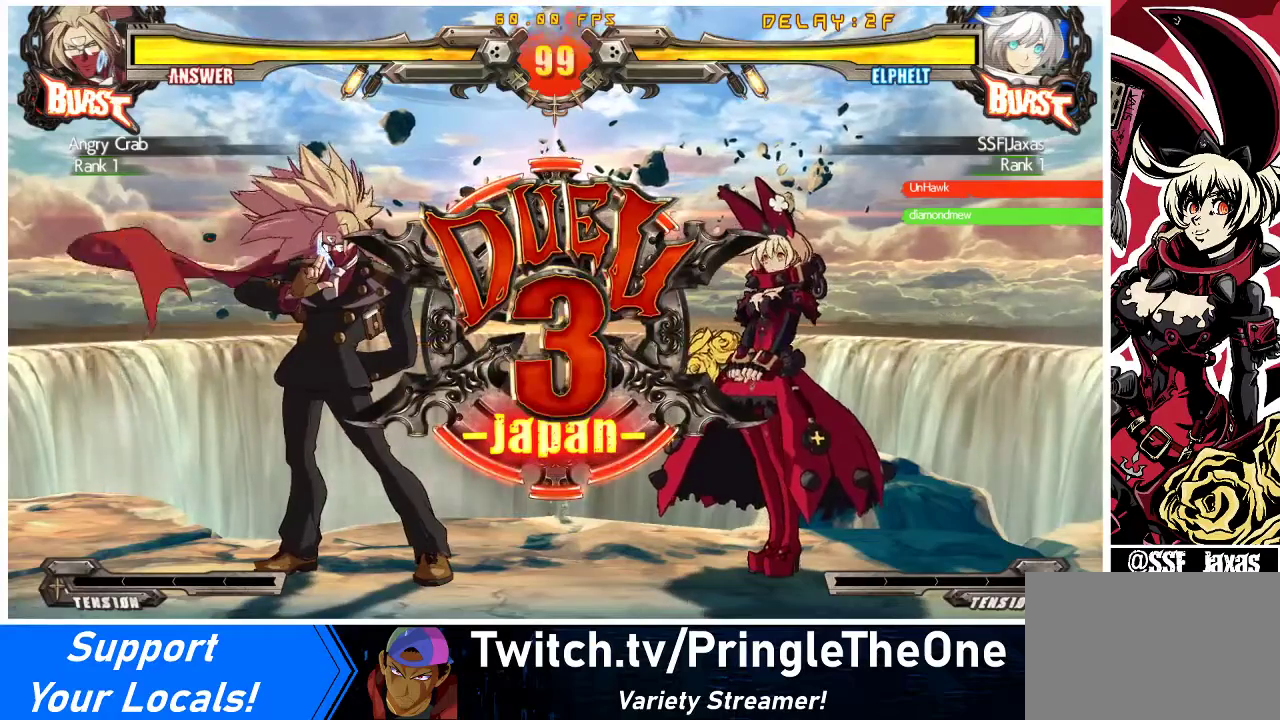
Gameplay with a controller (arcade stick); each line is a JSON object with the inputs held at the frame after it. "events" lists button and stick changes between this image and that frame as [ms after this image, input, new state], when the widget could be followed in between. Not read: L3 R3 other_buttons.
{"buttons": ["DPAD_RIGHT"], "events": [[33, "DPAD_DOWN", "down"], [33, "DPAD_LEFT", "up"], [200, "DPAD_DOWN", "up"], [200, "DPAD_LEFT", "down"], [400, "DPAD_LEFT", "up"], [467, "DPAD_RIGHT", "down"]]}
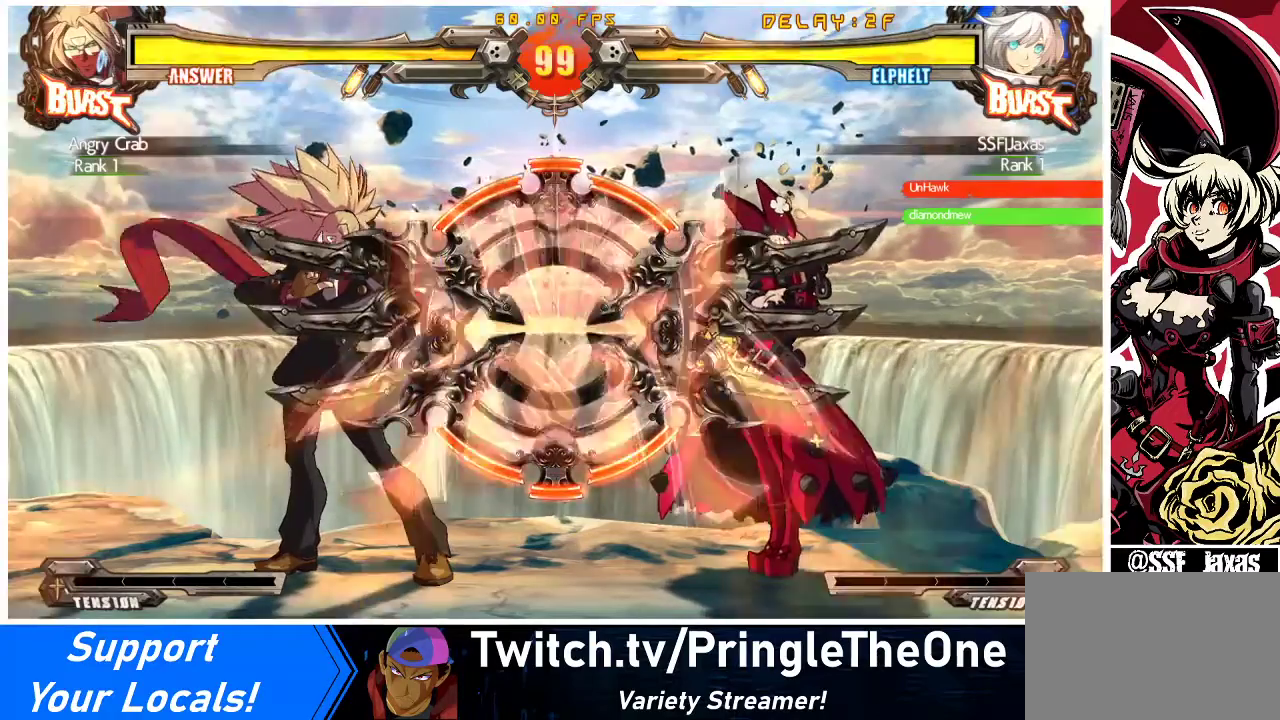
{"buttons": ["DPAD_DOWN", "DPAD_RIGHT"], "events": [[133, "DPAD_DOWN", "down"]]}
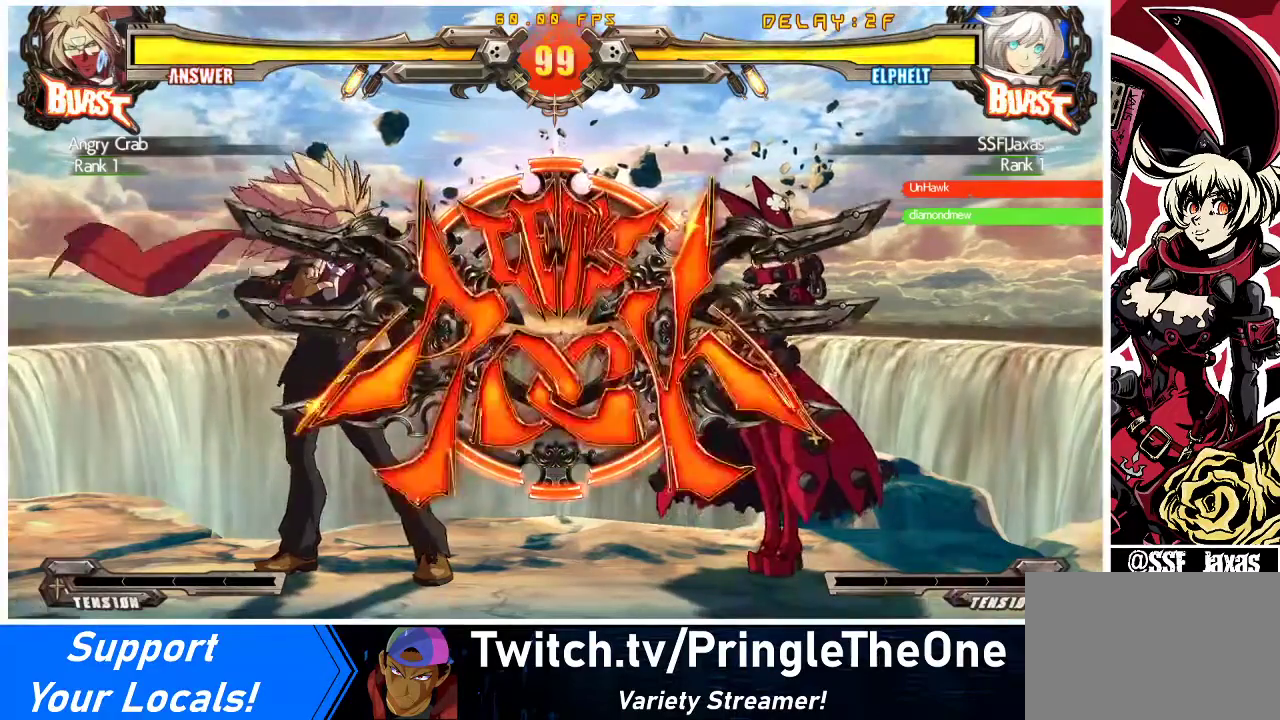
{"buttons": ["DPAD_DOWN", "DPAD_RIGHT"], "events": []}
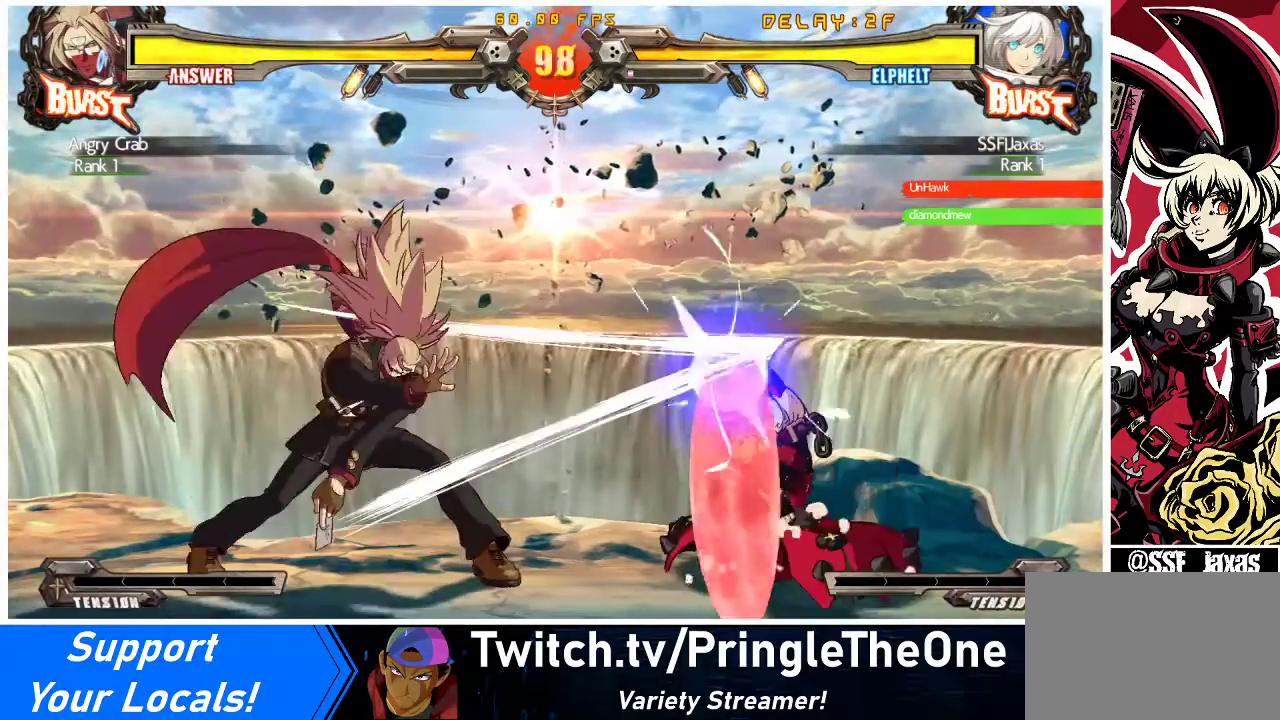
{"buttons": ["DPAD_DOWN", "DPAD_RIGHT"], "events": []}
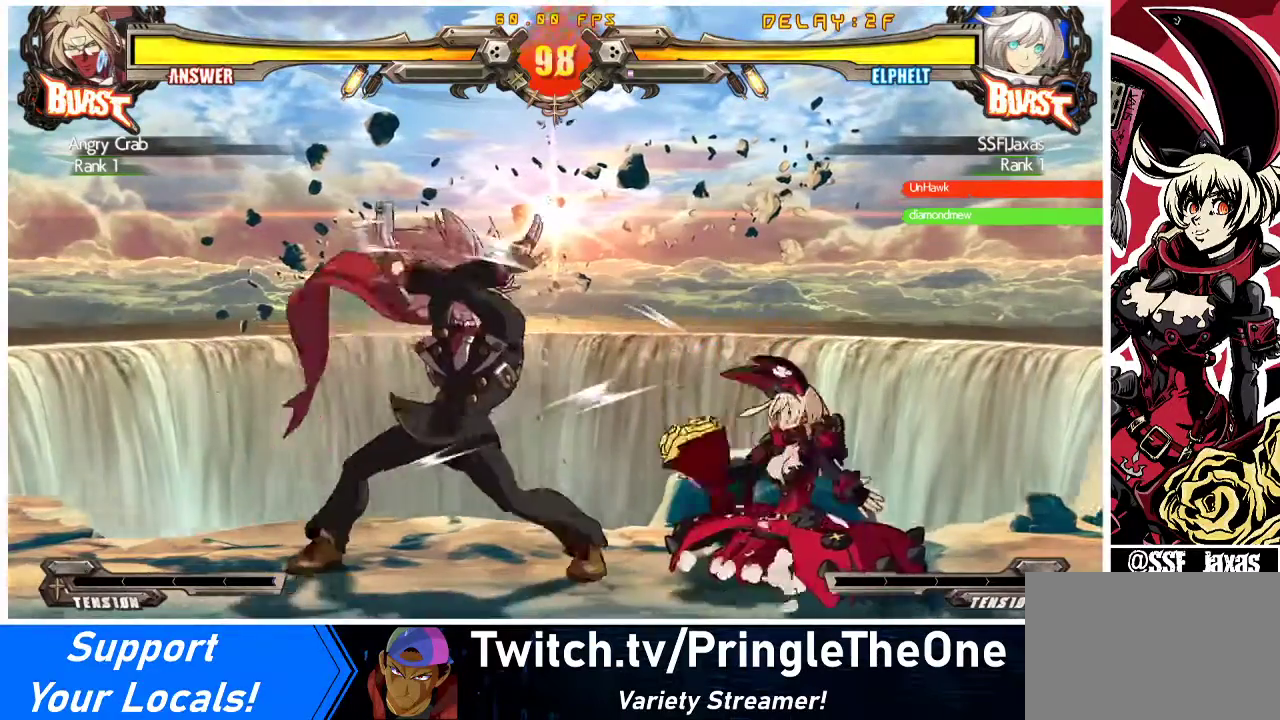
{"buttons": [], "events": [[267, "TRIANGLE", "down"], [333, "DPAD_DOWN", "up"], [333, "DPAD_RIGHT", "up"], [400, "TRIANGLE", "up"]]}
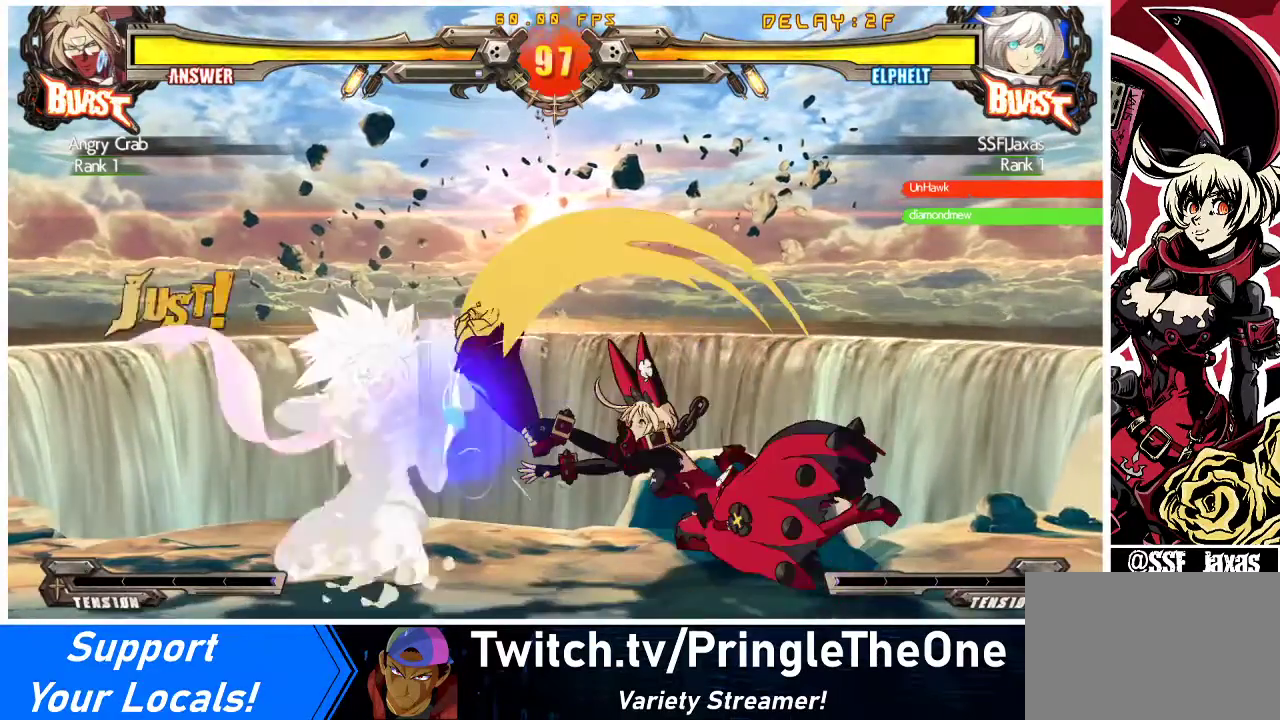
{"buttons": [], "events": [[100, "R1", "down"], [300, "R1", "up"]]}
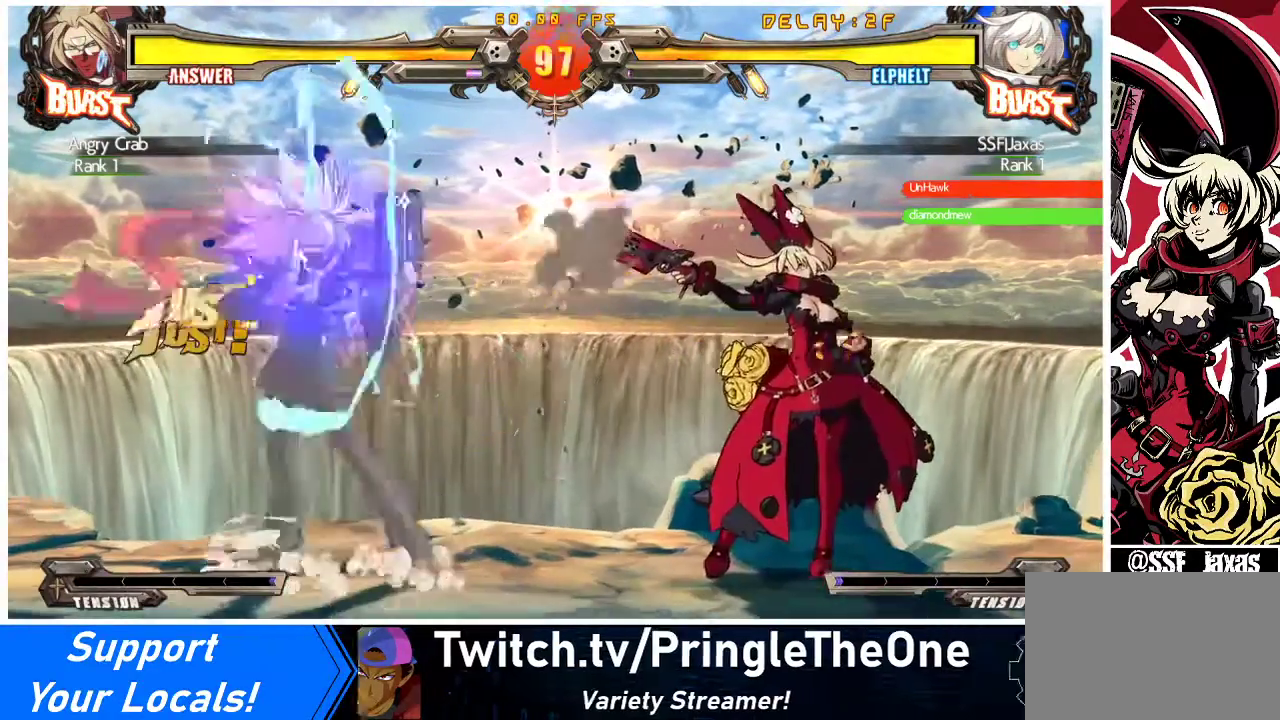
{"buttons": [], "events": []}
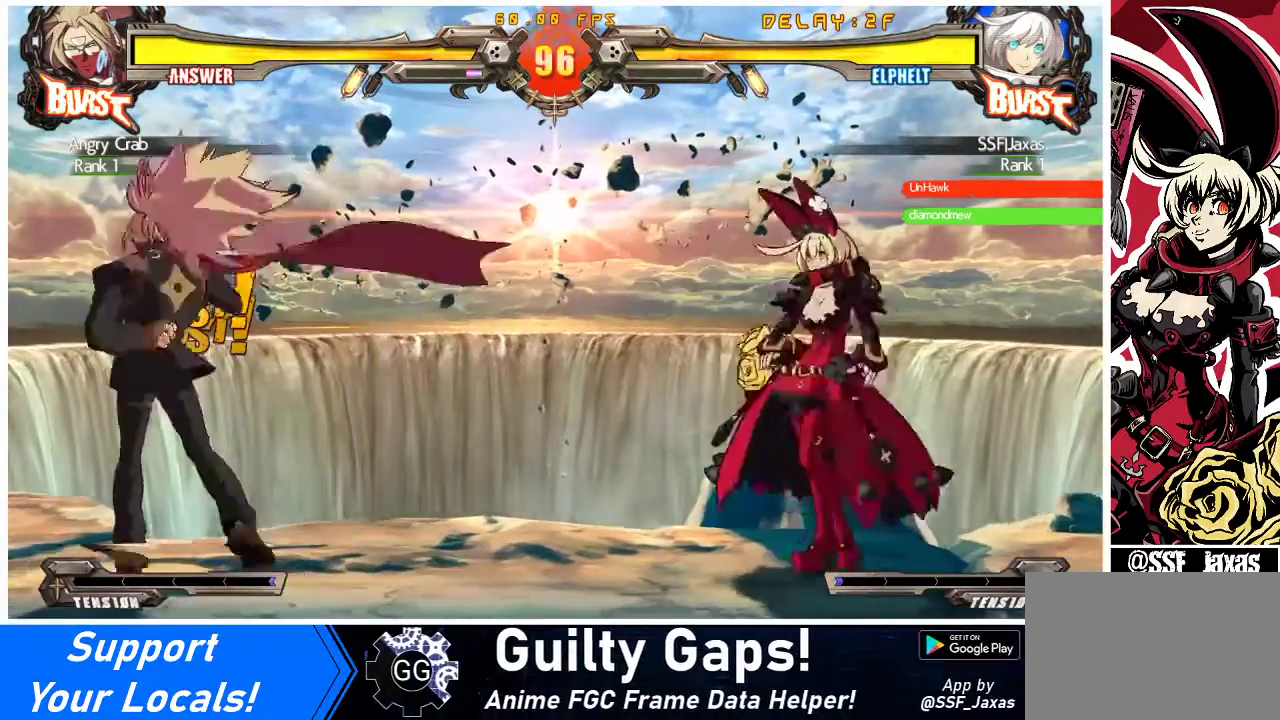
{"buttons": [], "events": [[33, "DPAD_RIGHT", "down"], [100, "DPAD_RIGHT", "up"], [167, "DPAD_RIGHT", "down"], [333, "DPAD_RIGHT", "up"], [400, "DPAD_LEFT", "down"], [467, "DPAD_LEFT", "up"]]}
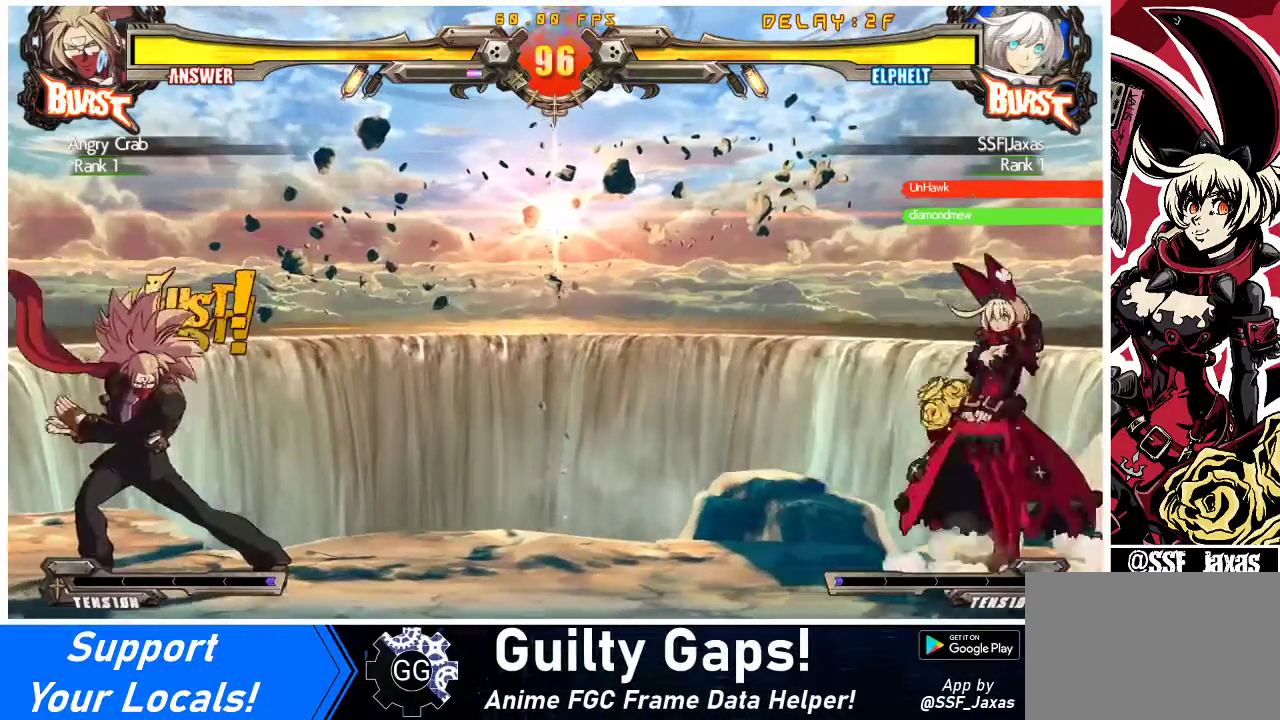
{"buttons": ["DPAD_RIGHT"], "events": [[33, "DPAD_LEFT", "down"], [200, "DPAD_DOWN", "down"], [200, "DPAD_LEFT", "up"], [233, "DPAD_RIGHT", "down"], [233, "TRIANGLE", "down"], [267, "SQUARE", "down"], [300, "TRIANGLE", "up"], [333, "DPAD_DOWN", "up"], [333, "SQUARE", "up"]]}
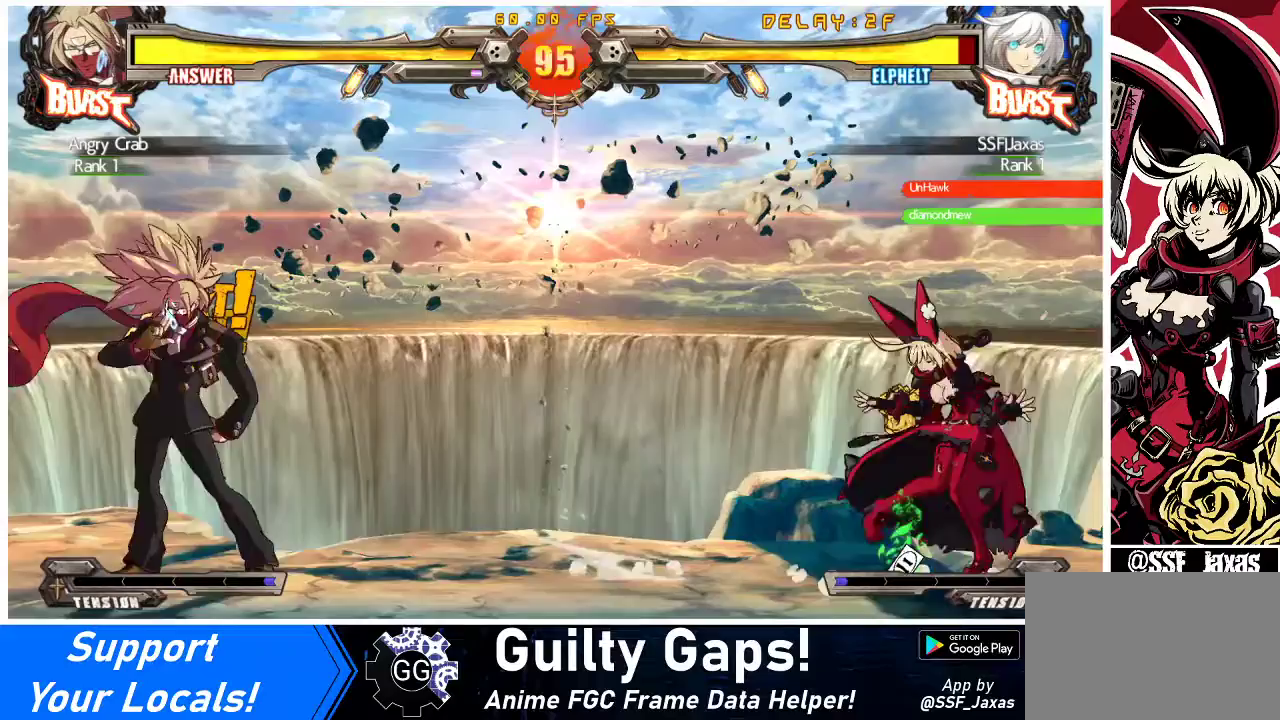
{"buttons": ["DPAD_LEFT"], "events": [[200, "DPAD_UP", "down"], [267, "DPAD_RIGHT", "up"], [300, "DPAD_UP", "up"], [333, "DPAD_LEFT", "down"], [367, "DPAD_LEFT", "up"], [433, "DPAD_LEFT", "down"]]}
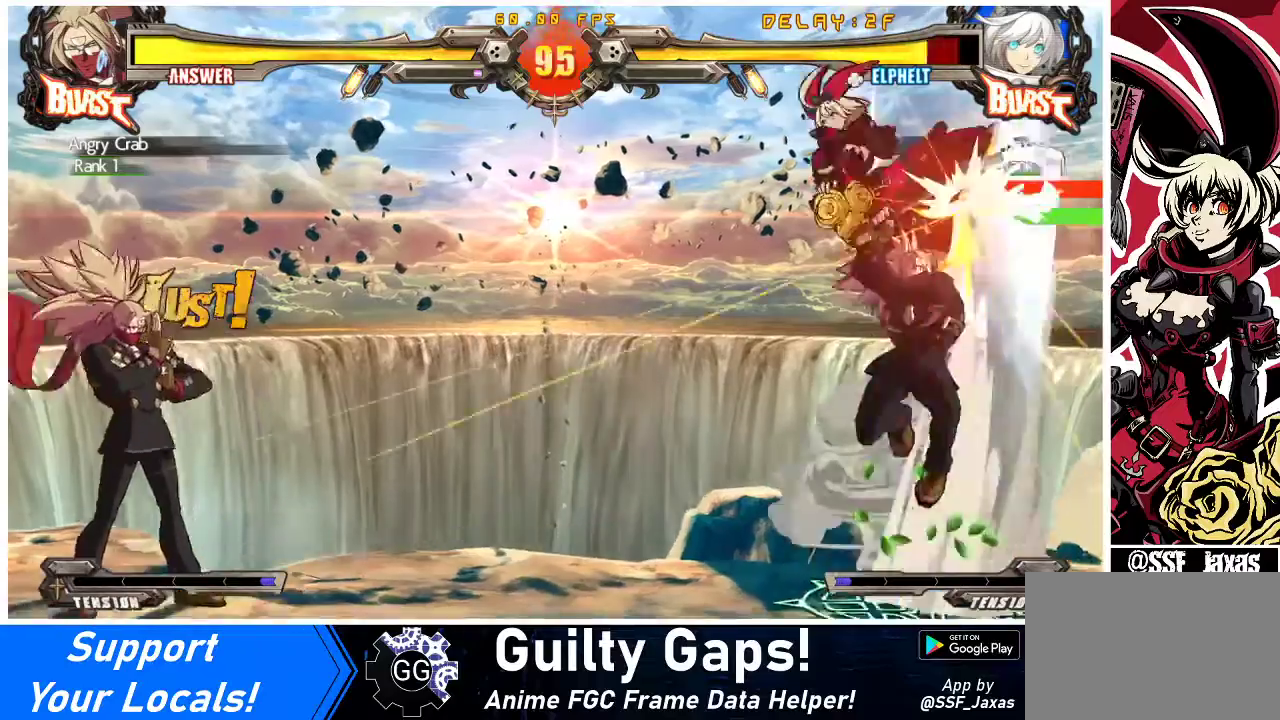
{"buttons": [], "events": [[400, "DPAD_LEFT", "up"]]}
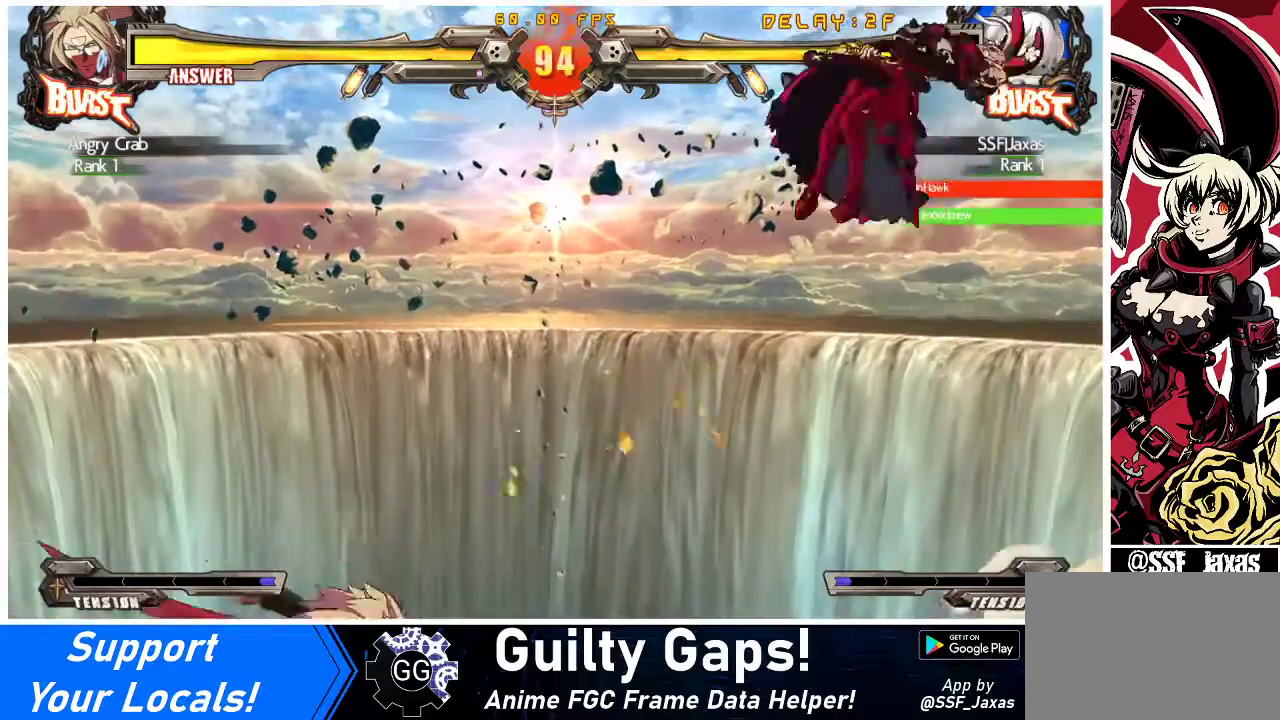
{"buttons": ["SQUARE", "TRIANGLE", "DPAD_RIGHT"], "events": [[233, "DPAD_RIGHT", "down"], [467, "TRIANGLE", "down"], [500, "SQUARE", "down"]]}
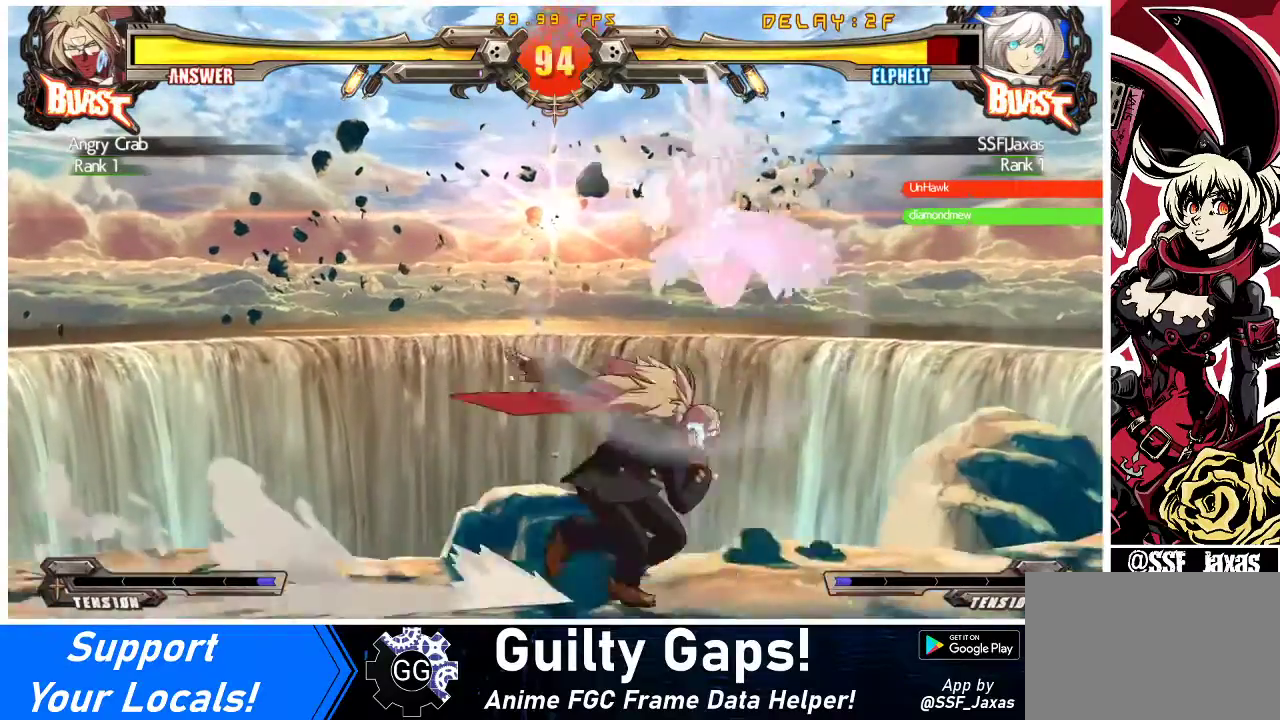
{"buttons": ["DPAD_DOWN", "DPAD_RIGHT"], "events": [[100, "TRIANGLE", "up"], [133, "SQUARE", "up"], [500, "DPAD_DOWN", "down"]]}
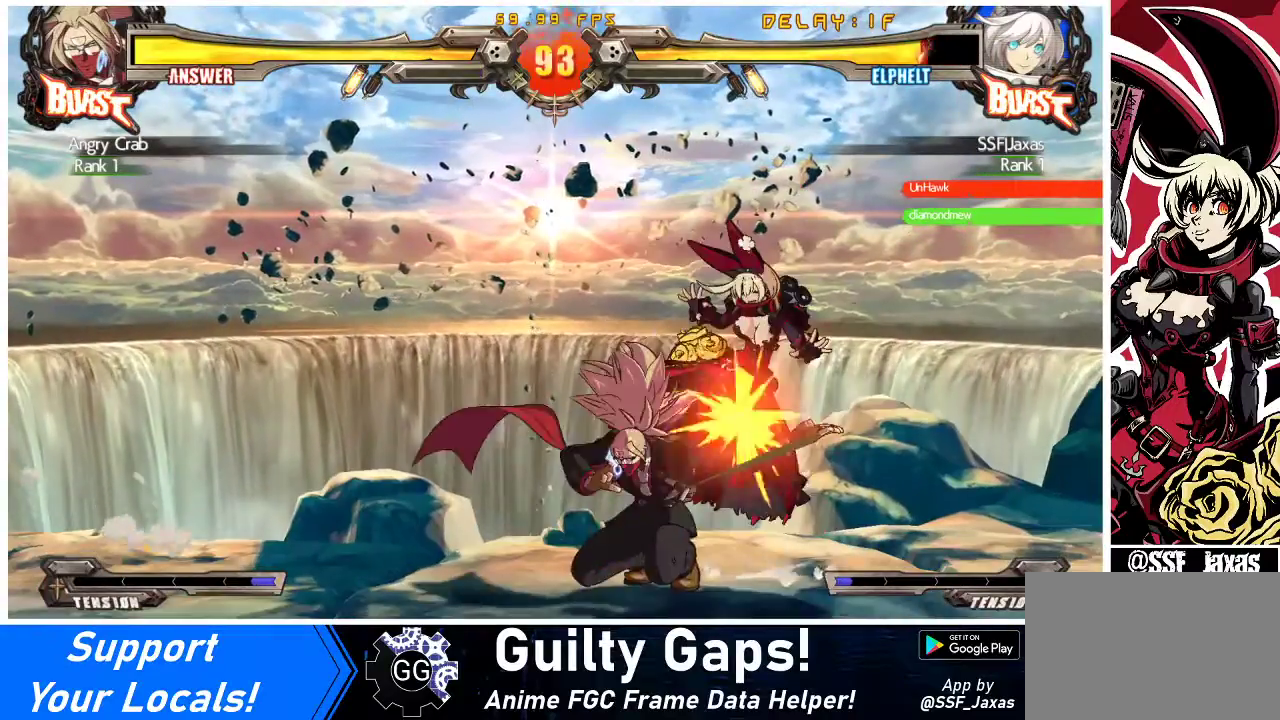
{"buttons": ["DPAD_RIGHT"], "events": [[433, "DPAD_DOWN", "up"]]}
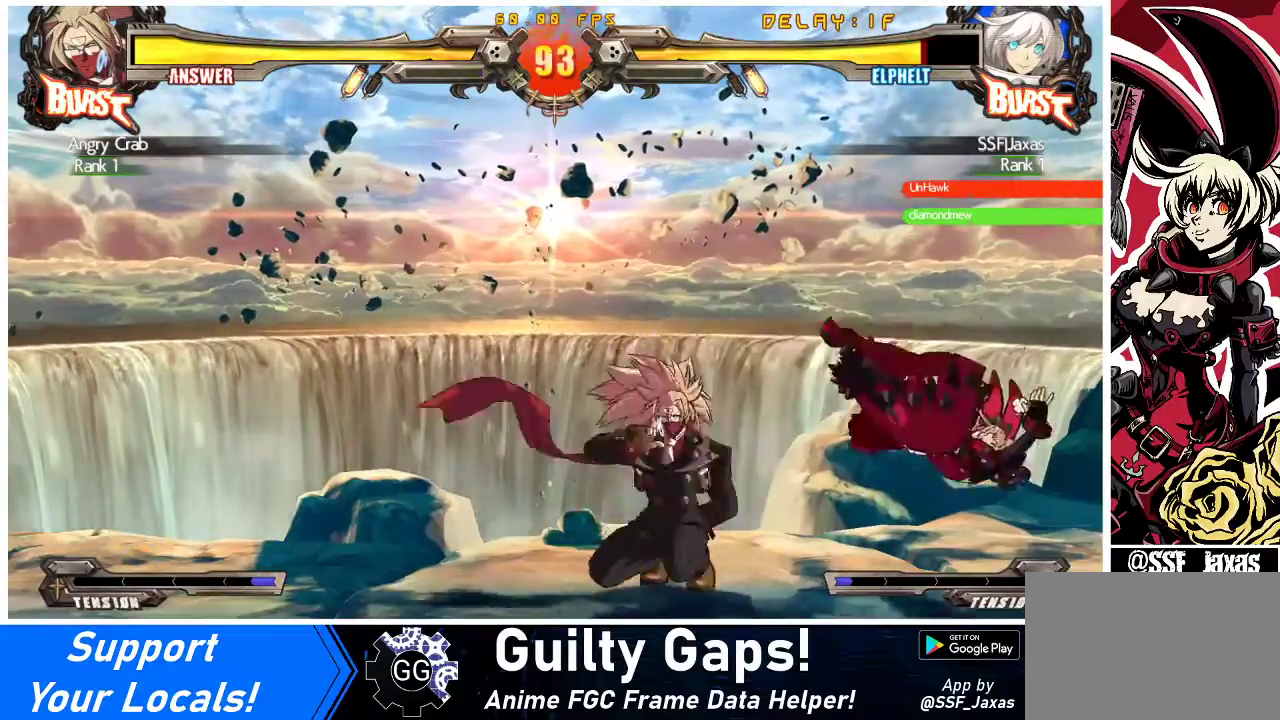
{"buttons": ["DPAD_RIGHT"], "events": [[33, "DPAD_LEFT", "down"], [33, "DPAD_RIGHT", "up"], [167, "SQUARE", "down"], [167, "TRIANGLE", "down"], [300, "SQUARE", "up"], [300, "TRIANGLE", "up"], [400, "DPAD_LEFT", "up"], [400, "DPAD_RIGHT", "down"]]}
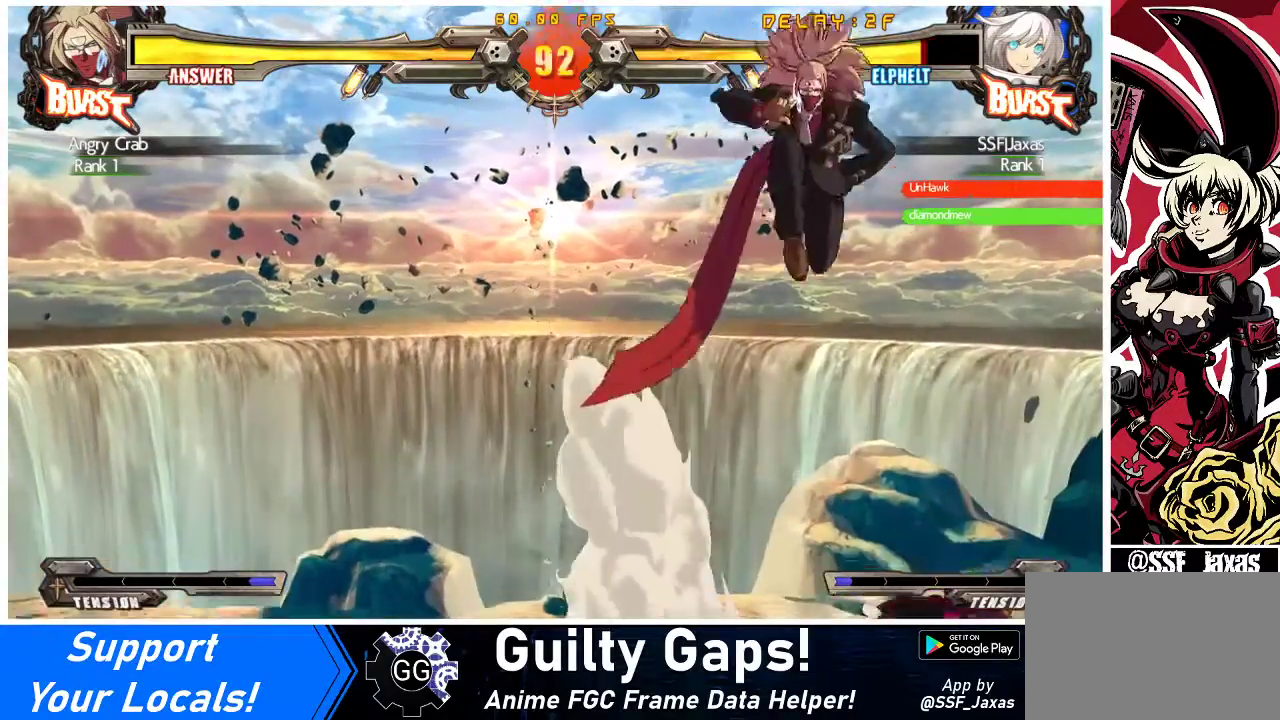
{"buttons": ["DPAD_RIGHT"], "events": []}
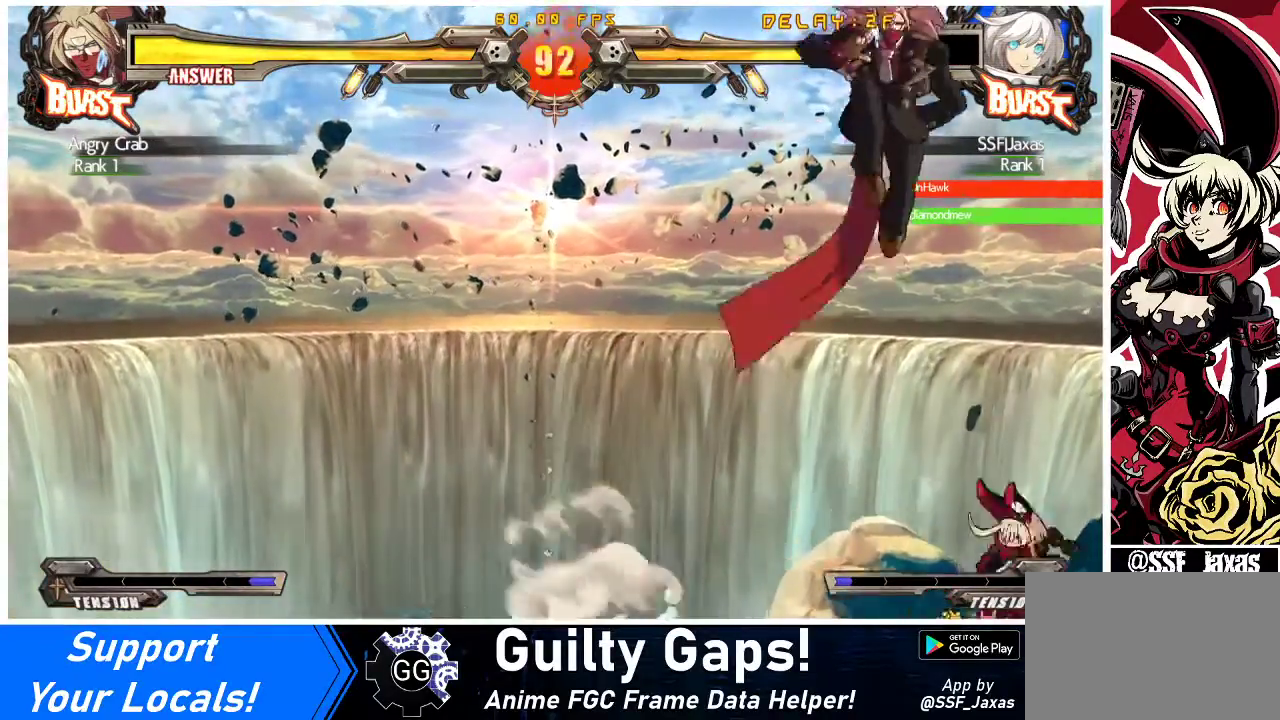
{"buttons": ["DPAD_RIGHT"], "events": [[167, "DPAD_UP", "down"], [267, "DPAD_UP", "up"], [300, "R1", "down"], [367, "R1", "up"]]}
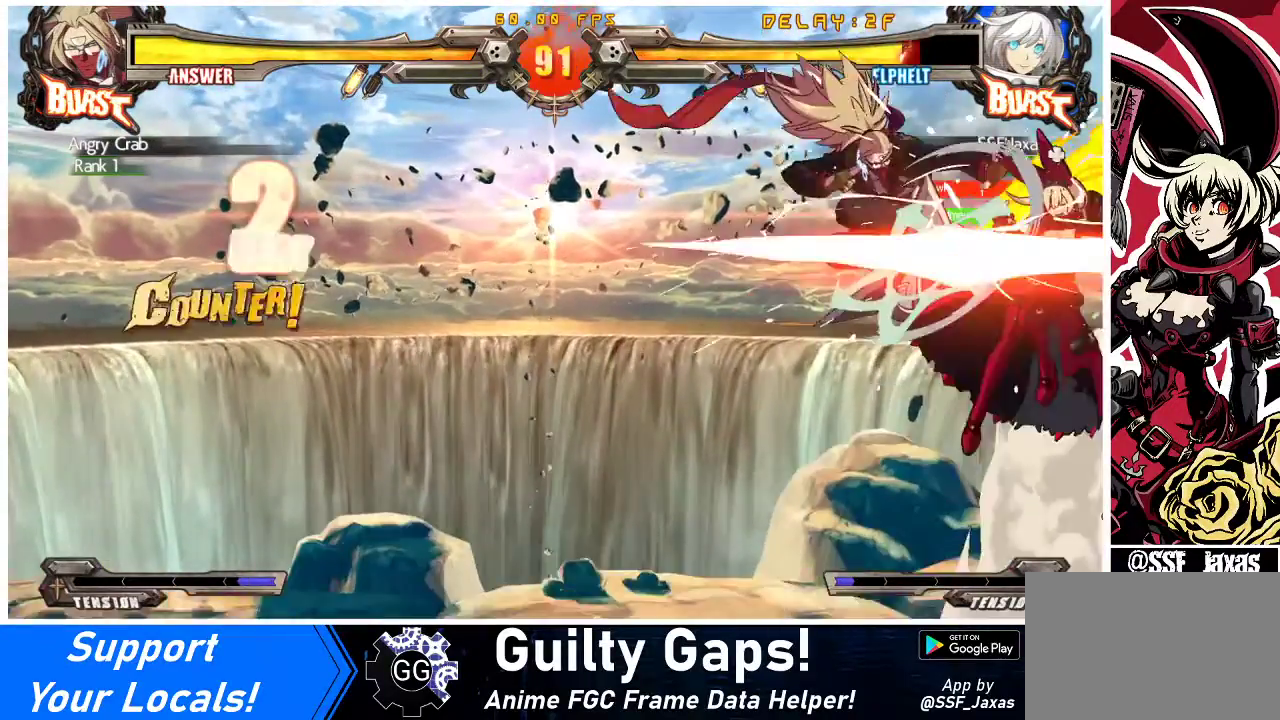
{"buttons": ["DPAD_LEFT"], "events": [[300, "DPAD_RIGHT", "up"], [333, "DPAD_LEFT", "down"]]}
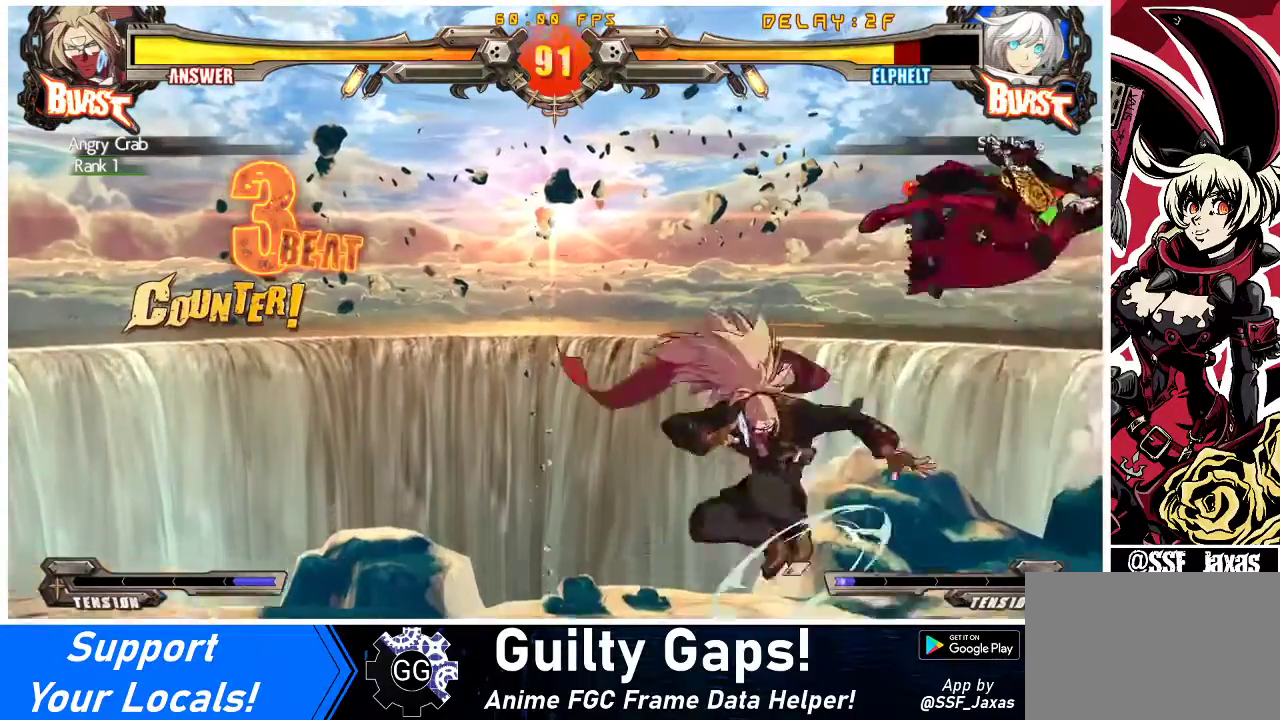
{"buttons": ["DPAD_RIGHT"], "events": [[300, "SQUARE", "down"], [300, "TRIANGLE", "down"], [400, "DPAD_LEFT", "up"], [400, "SQUARE", "up"], [400, "TRIANGLE", "up"], [433, "DPAD_RIGHT", "down"]]}
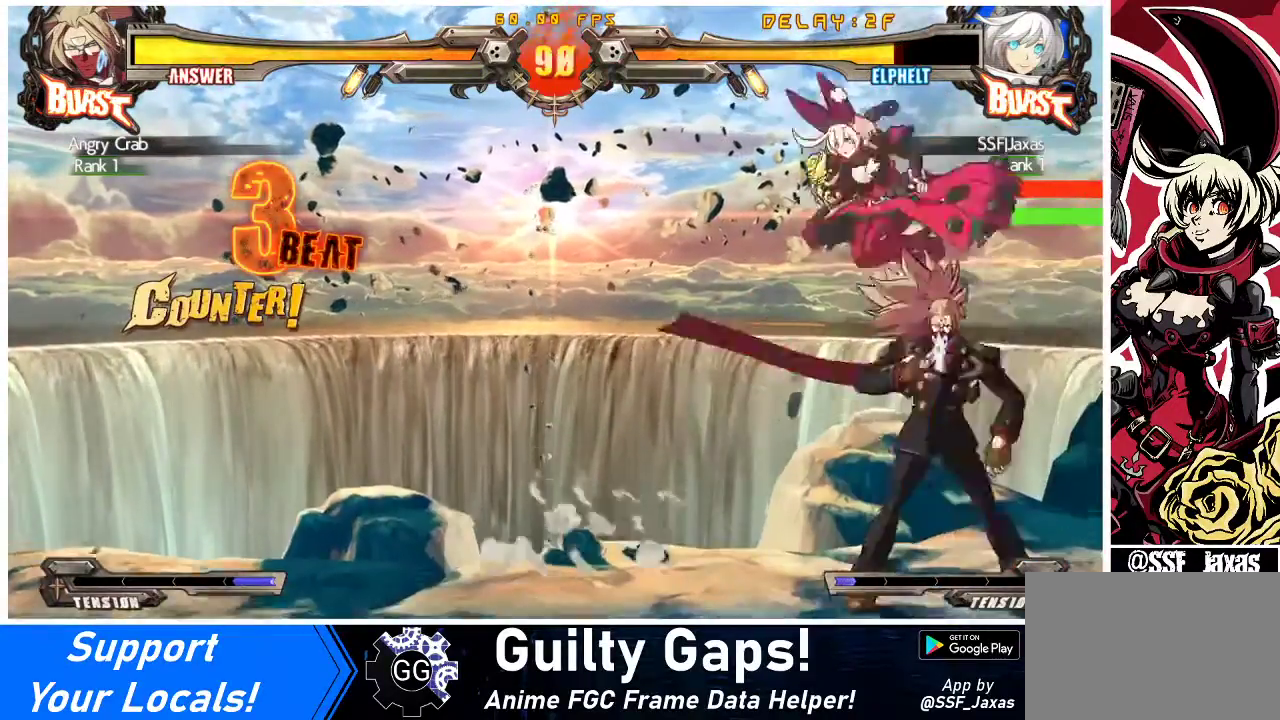
{"buttons": ["DPAD_DOWN", "DPAD_LEFT"], "events": [[67, "R1", "down"], [200, "R1", "up"], [333, "DPAD_RIGHT", "up"], [367, "DPAD_LEFT", "down"], [467, "DPAD_DOWN", "down"]]}
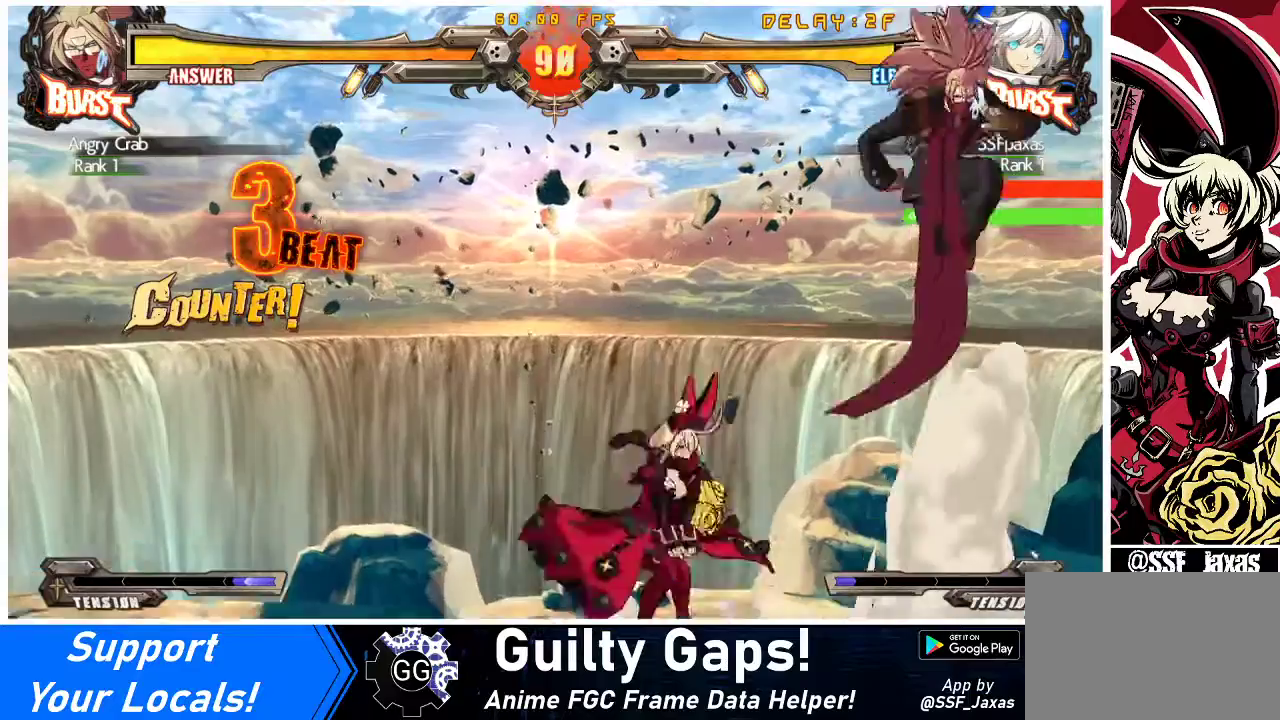
{"buttons": ["DPAD_LEFT"], "events": [[67, "DPAD_DOWN", "up"]]}
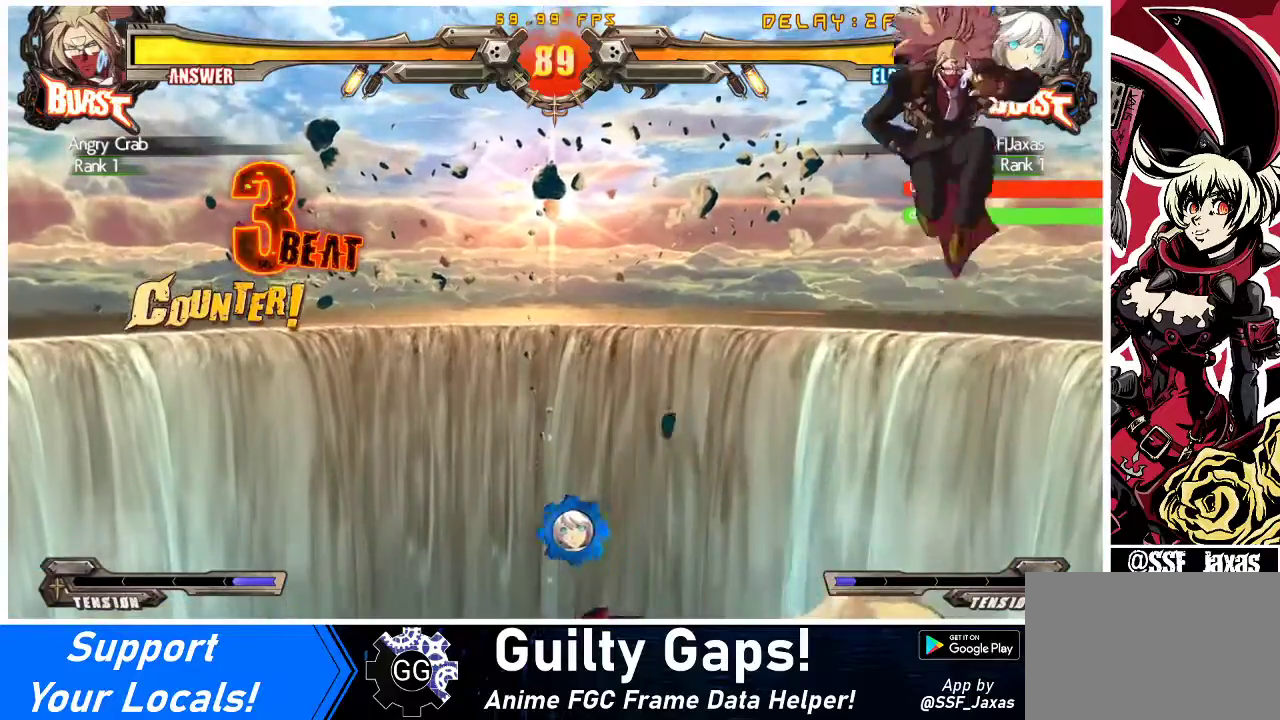
{"buttons": ["DPAD_LEFT"], "events": [[100, "DPAD_LEFT", "up"], [100, "DPAD_RIGHT", "down"], [200, "DPAD_RIGHT", "up"], [233, "DPAD_RIGHT", "down"], [333, "DPAD_RIGHT", "up"], [333, "DPAD_UP", "down"], [367, "DPAD_LEFT", "down"], [367, "SQUARE", "down"], [367, "TRIANGLE", "down"], [433, "DPAD_UP", "up"], [433, "SQUARE", "up"], [433, "TRIANGLE", "up"]]}
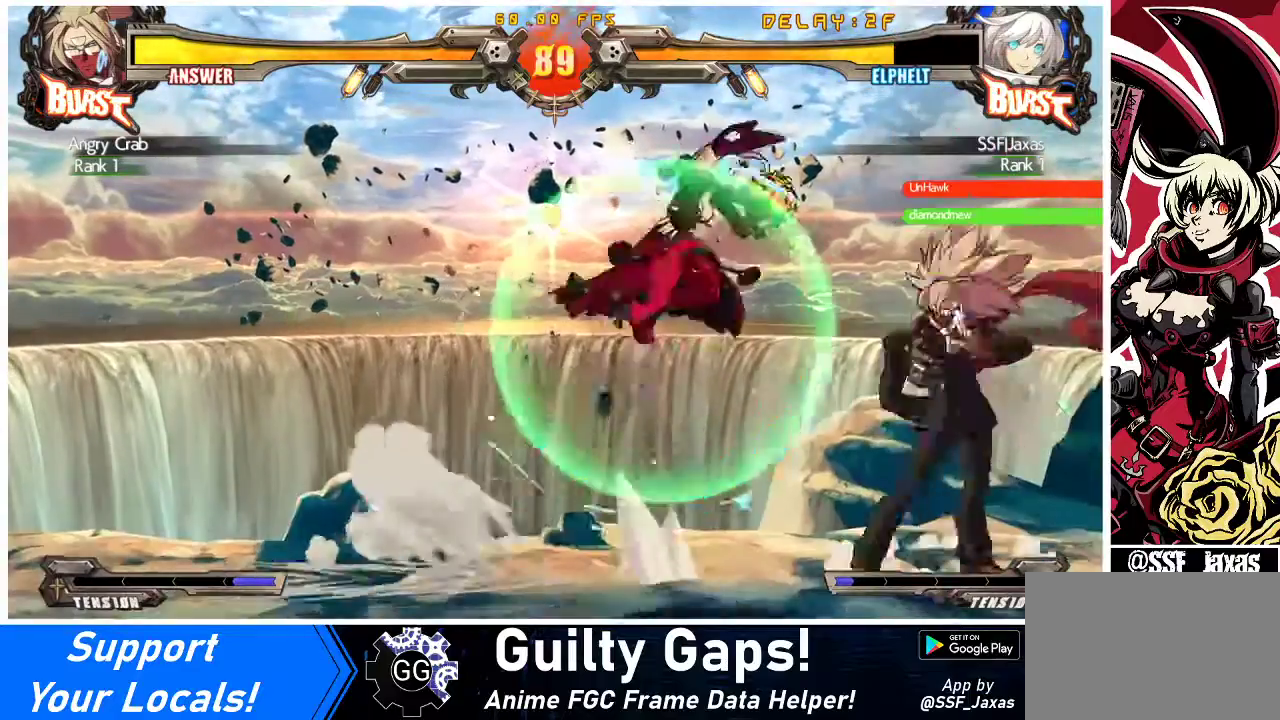
{"buttons": ["DPAD_LEFT"], "events": [[367, "TRIANGLE", "down"], [500, "TRIANGLE", "up"]]}
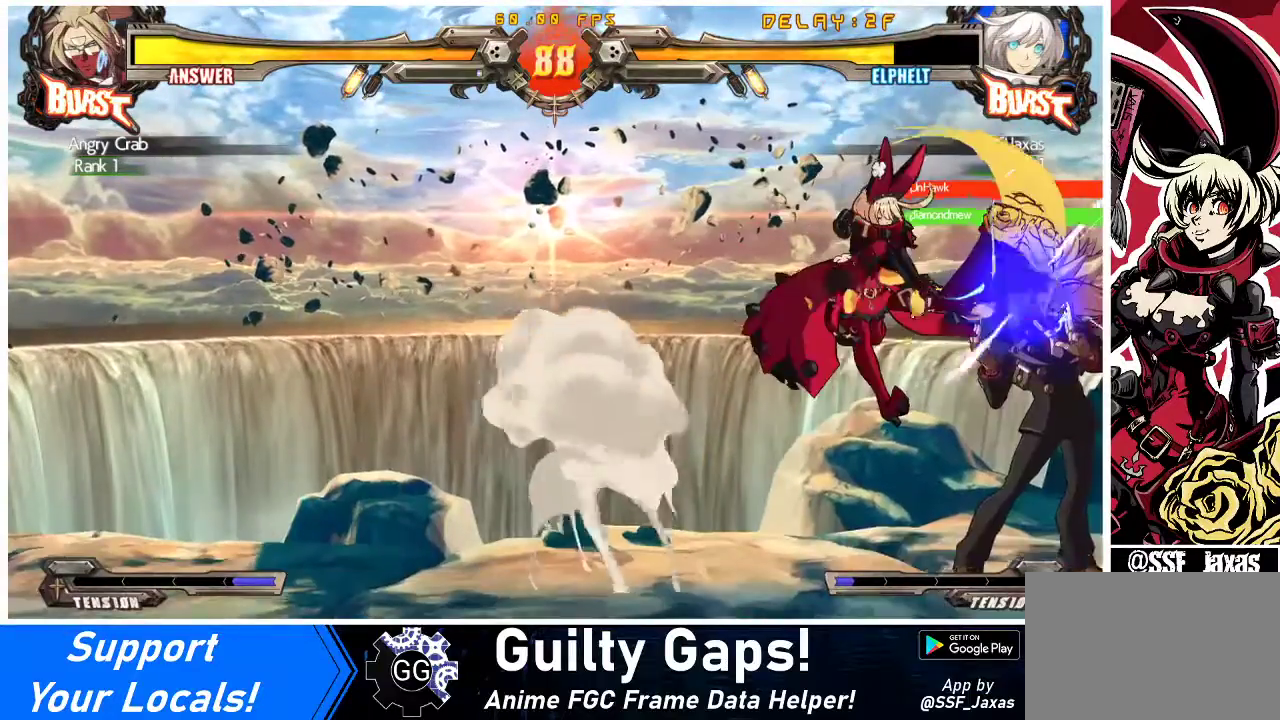
{"buttons": ["DPAD_DOWN"], "events": [[100, "DPAD_LEFT", "up"], [367, "TRIANGLE", "down"], [500, "DPAD_DOWN", "down"], [500, "TRIANGLE", "up"]]}
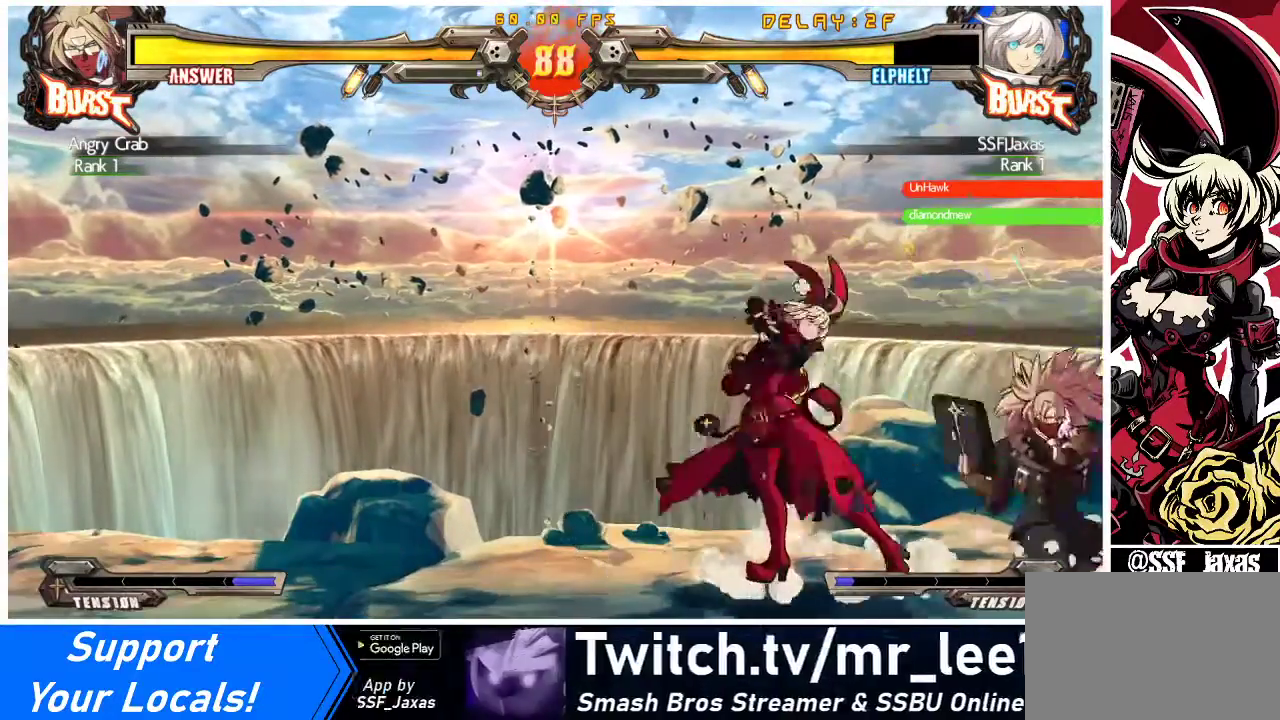
{"buttons": ["DPAD_DOWN"], "events": [[167, "R1", "down"], [367, "R1", "up"]]}
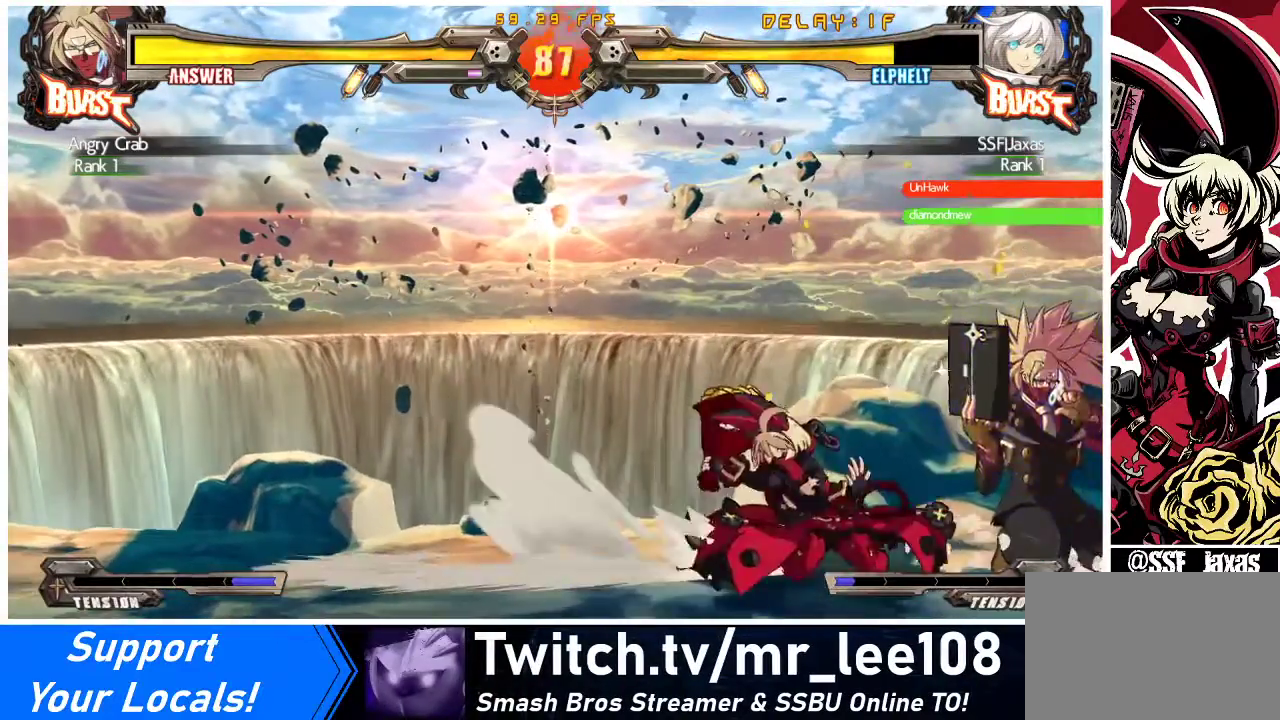
{"buttons": ["R1"], "events": [[267, "DPAD_RIGHT", "down"], [367, "DPAD_DOWN", "up"], [400, "R1", "down"], [500, "DPAD_RIGHT", "up"]]}
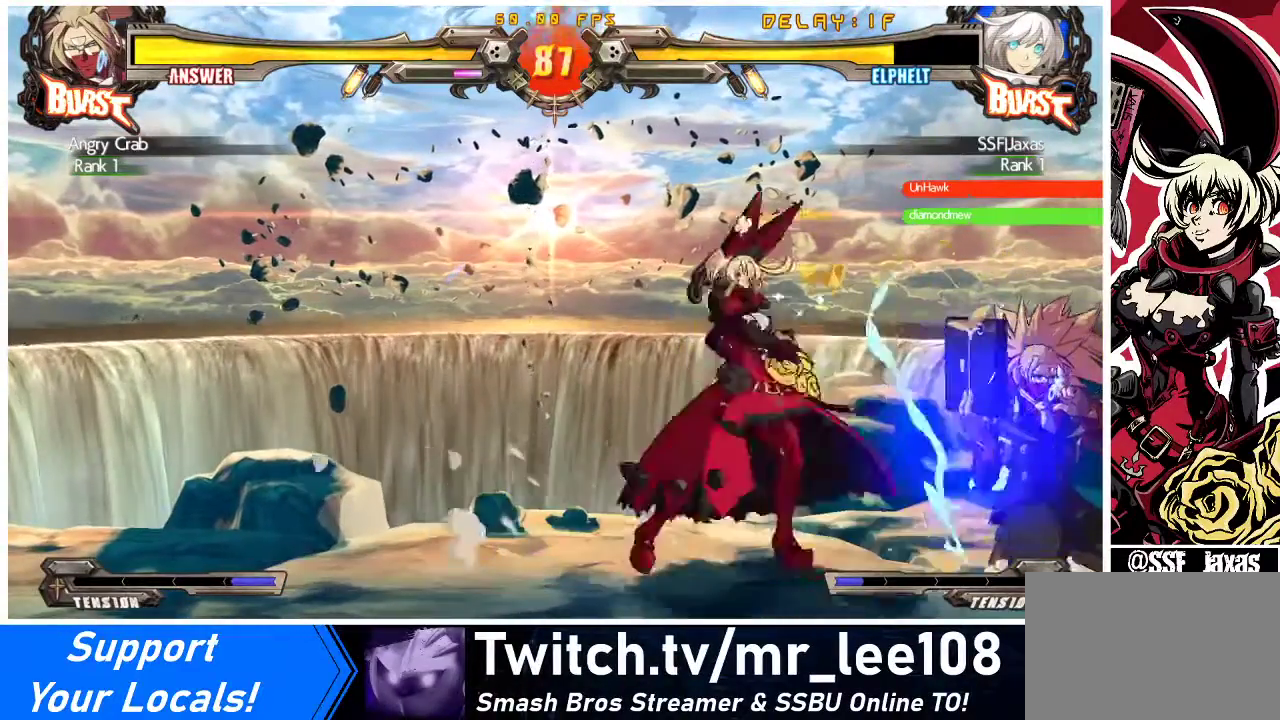
{"buttons": [], "events": [[67, "R1", "up"], [100, "DPAD_RIGHT", "down"], [133, "DPAD_RIGHT", "up"], [233, "DPAD_RIGHT", "down"], [333, "CROSS", "down"], [433, "CROSS", "up"], [433, "DPAD_RIGHT", "up"]]}
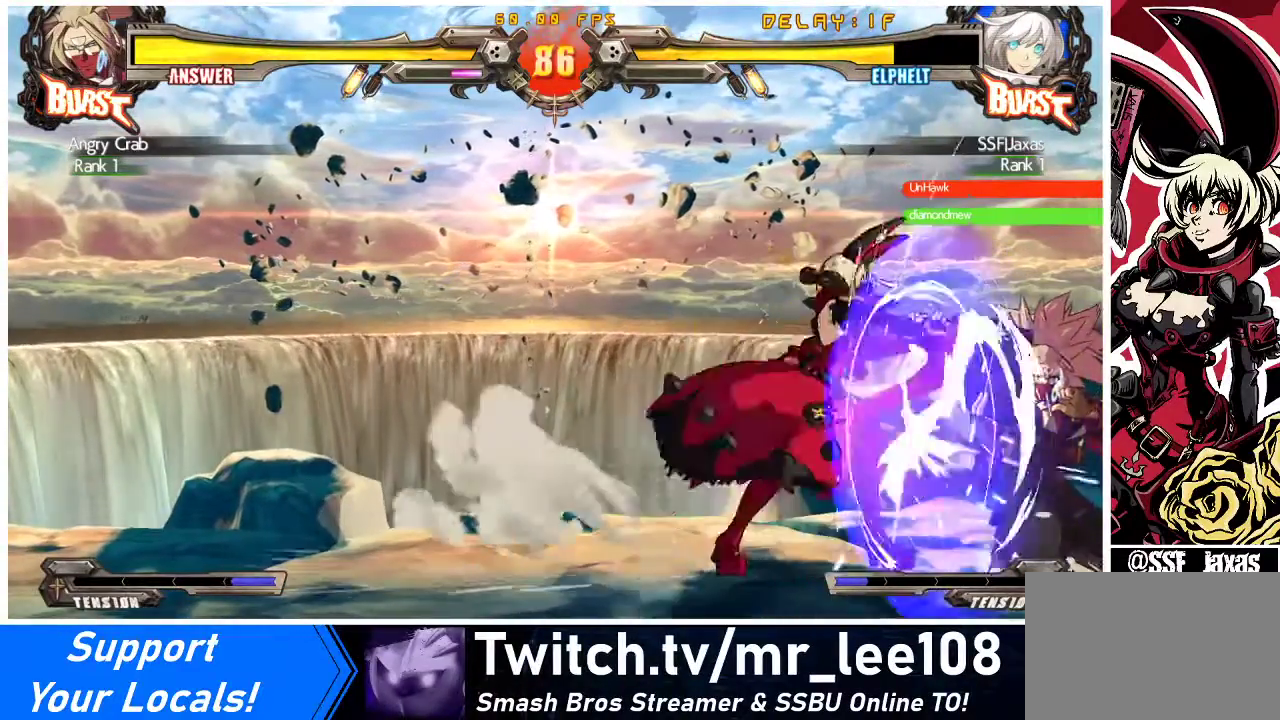
{"buttons": ["R1"], "events": [[67, "CROSS", "down"], [167, "CROSS", "up"], [500, "R1", "down"]]}
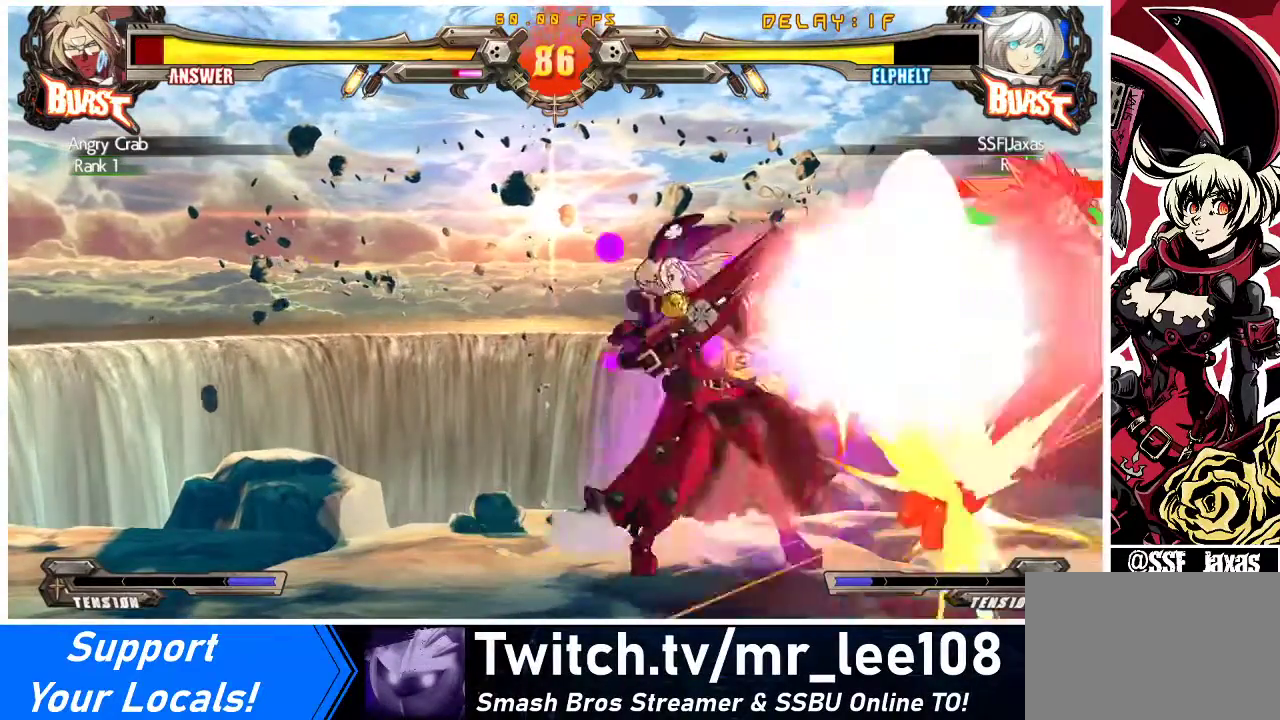
{"buttons": [], "events": [[33, "DPAD_LEFT", "down"], [67, "R1", "up"], [100, "DPAD_LEFT", "up"], [167, "DPAD_RIGHT", "down"], [167, "R1", "down"], [200, "DPAD_RIGHT", "up"], [233, "R1", "up"]]}